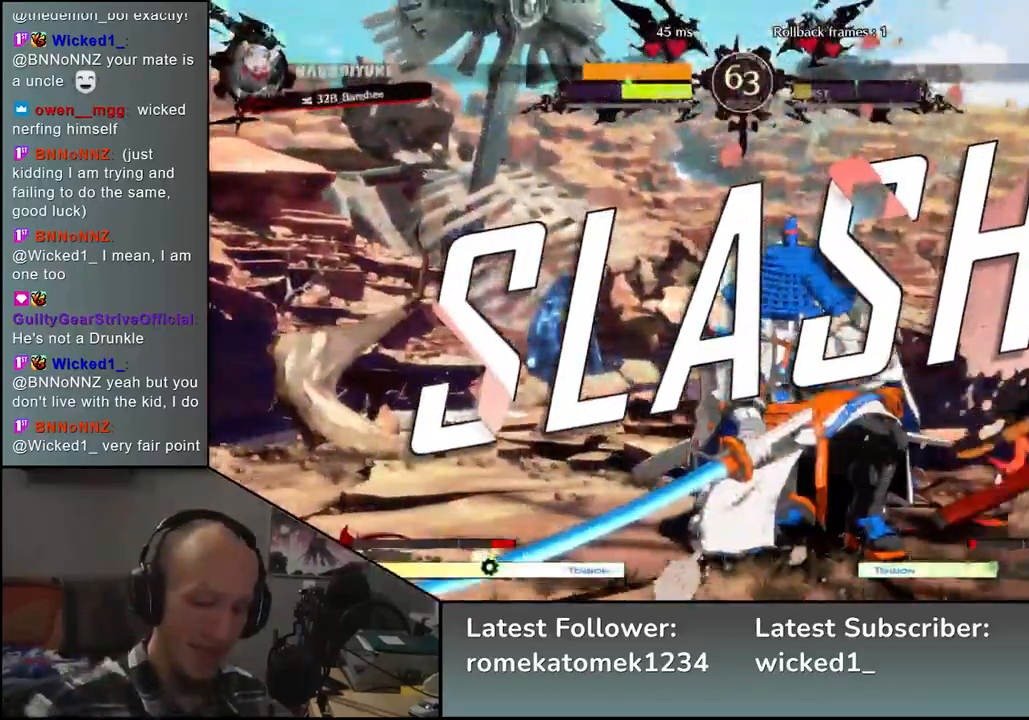
Gameplay with a controller (arcade stick); each line is a JSON object with the inputs held at the frame after it. "events" lists button and stick changes between this image and that frame as [ms after this image, input, new state], when the widget could be followed in between. Not read: L3 R3.
{"buttons": [], "left_stick": "center", "events": []}
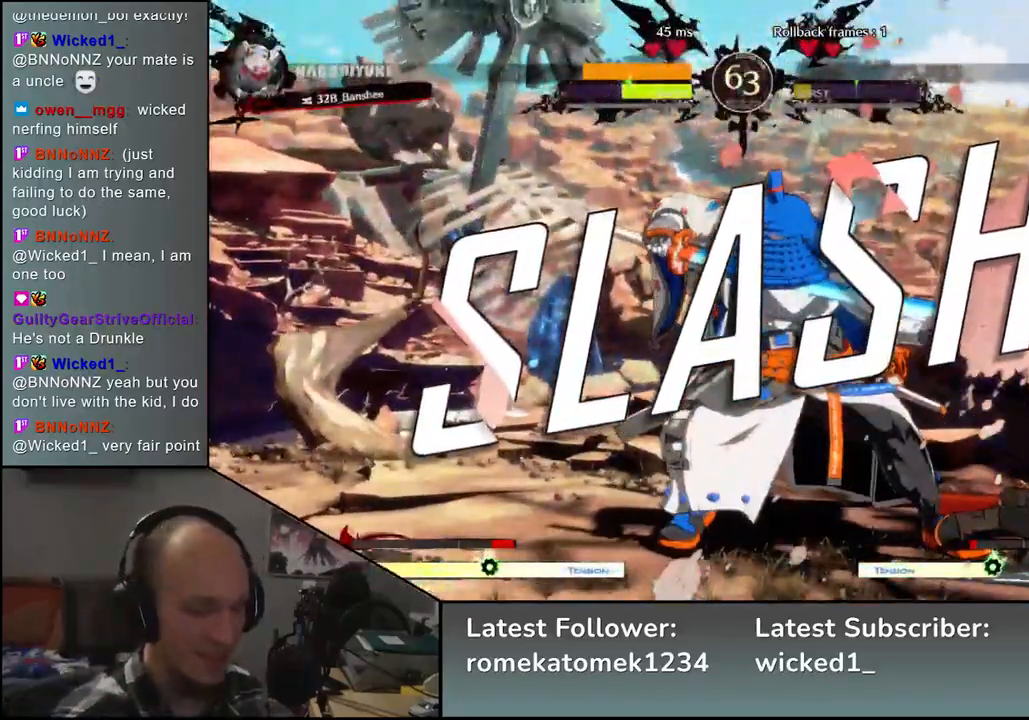
{"buttons": [], "left_stick": "center", "events": []}
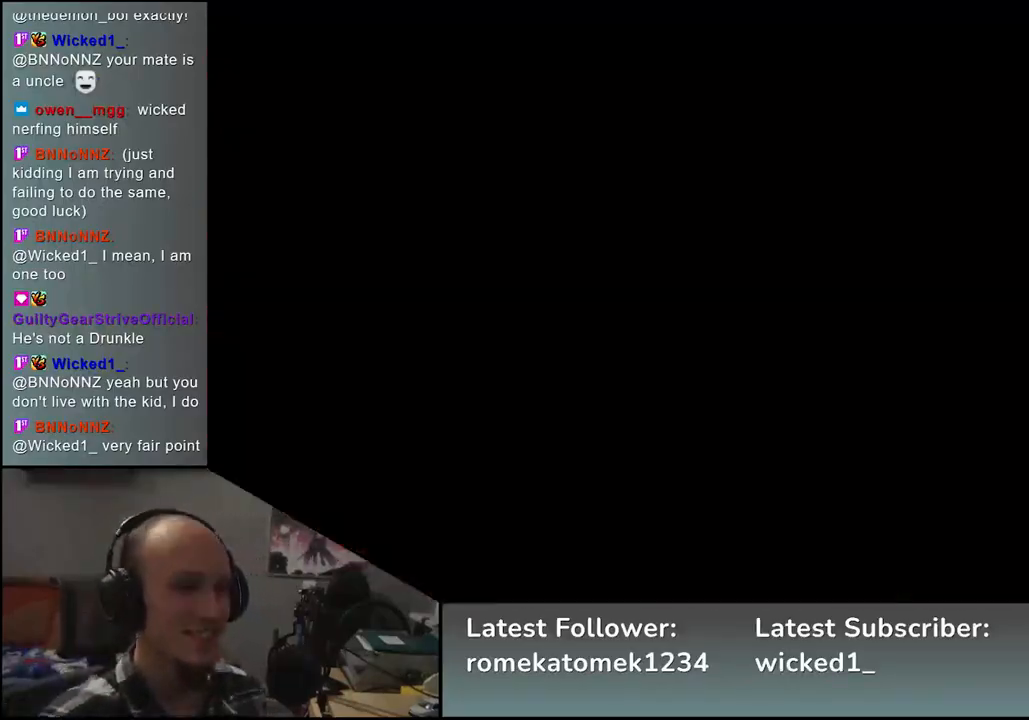
{"buttons": [], "left_stick": "center", "events": []}
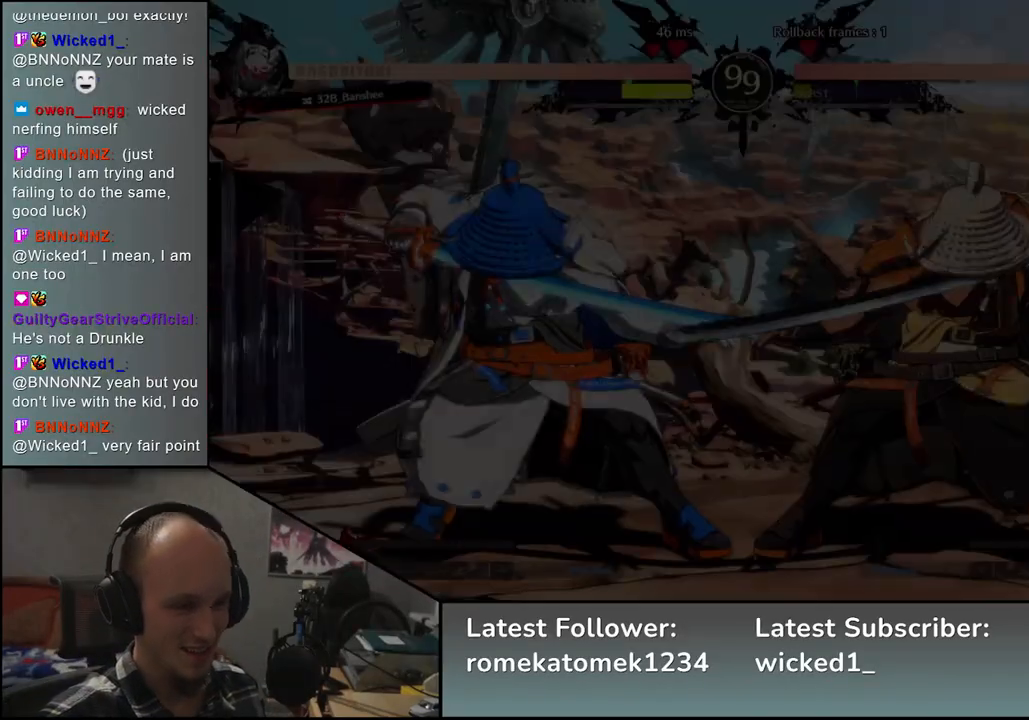
{"buttons": [], "left_stick": "left", "events": [[100, "left_stick", "left"]]}
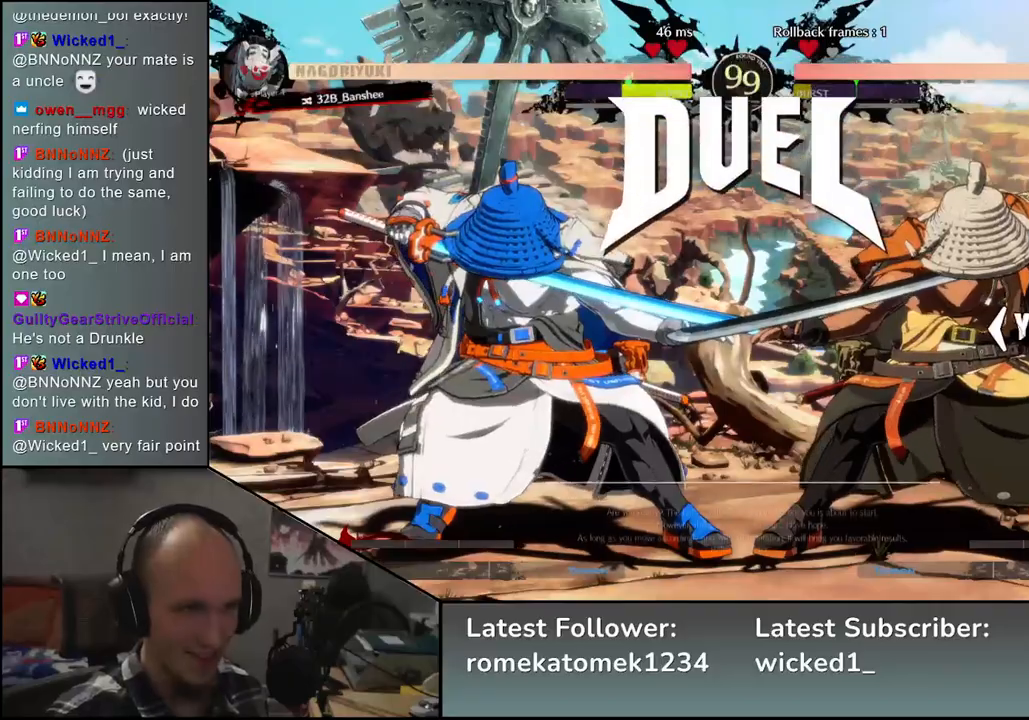
{"buttons": [], "left_stick": "left", "events": []}
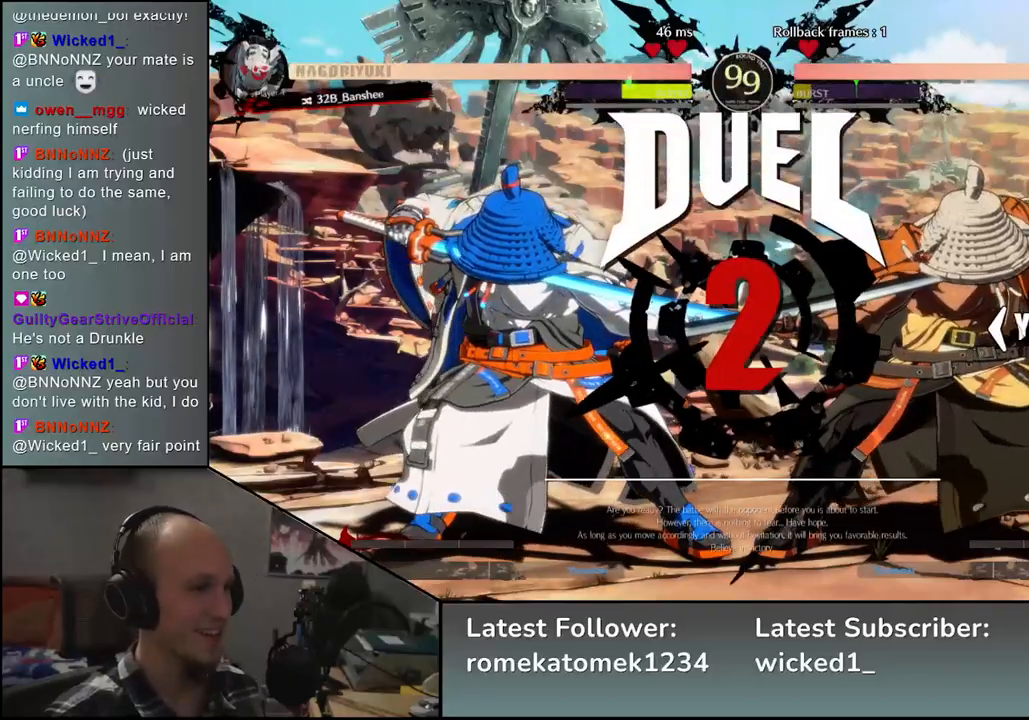
{"buttons": [], "left_stick": "left", "events": []}
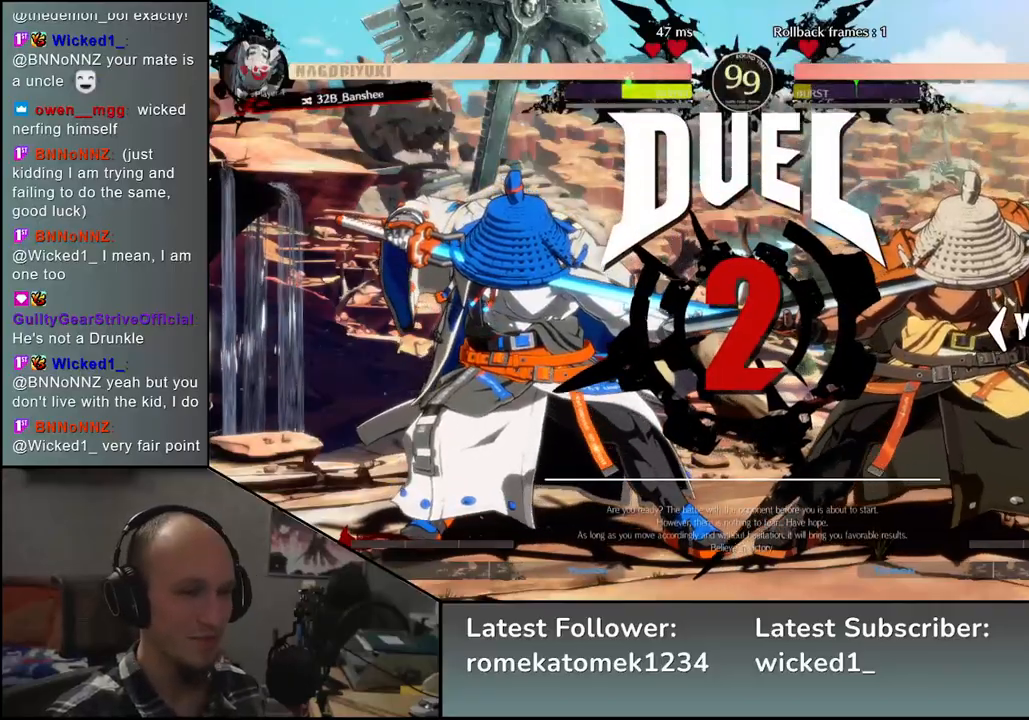
{"buttons": [], "left_stick": "left", "events": []}
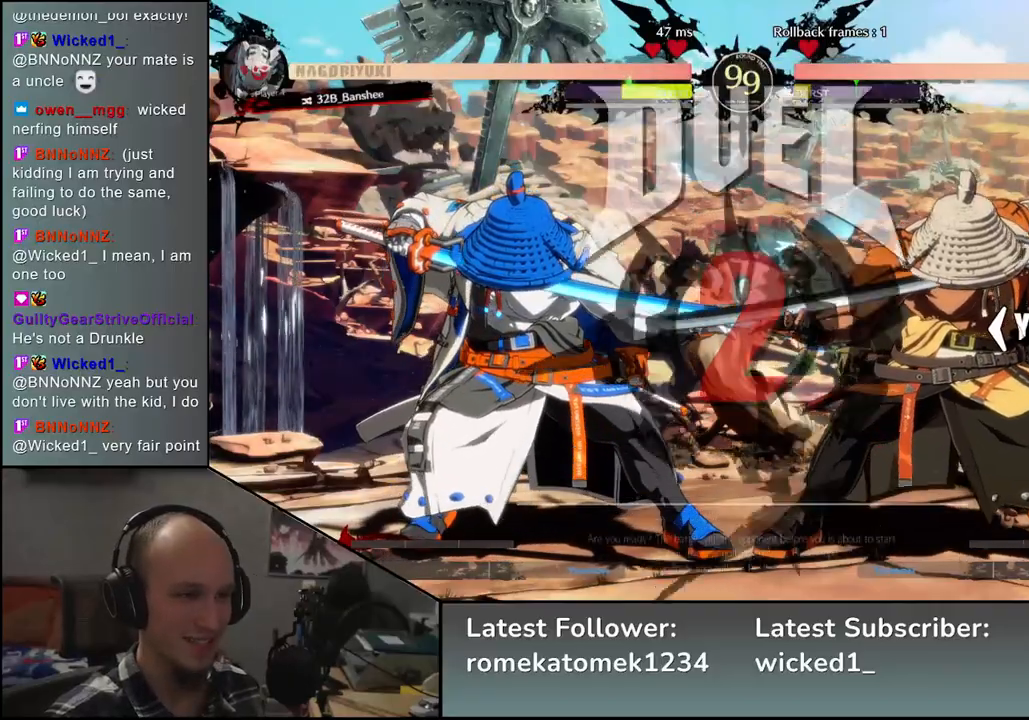
{"buttons": [], "left_stick": "left", "events": []}
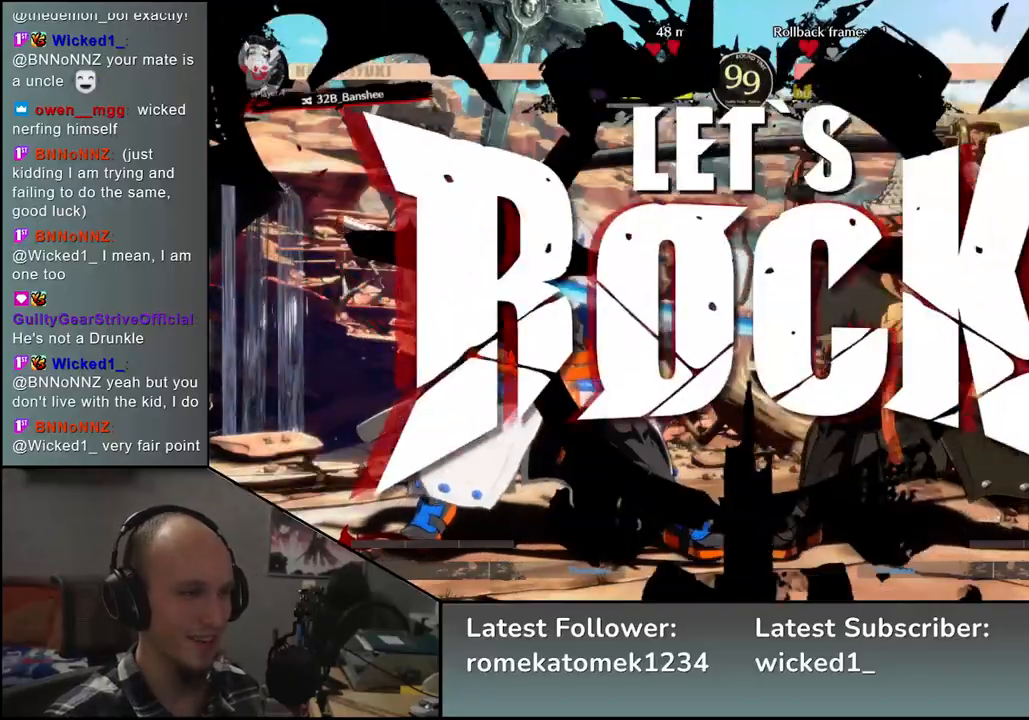
{"buttons": ["SQUARE"], "left_stick": "right", "events": [[200, "left_stick", "down"], [250, "left_stick", "right"], [283, "L2", "down"], [367, "L2", "up"], [367, "left_stick", "down-left"], [483, "SQUARE", "down"], [483, "left_stick", "right"]]}
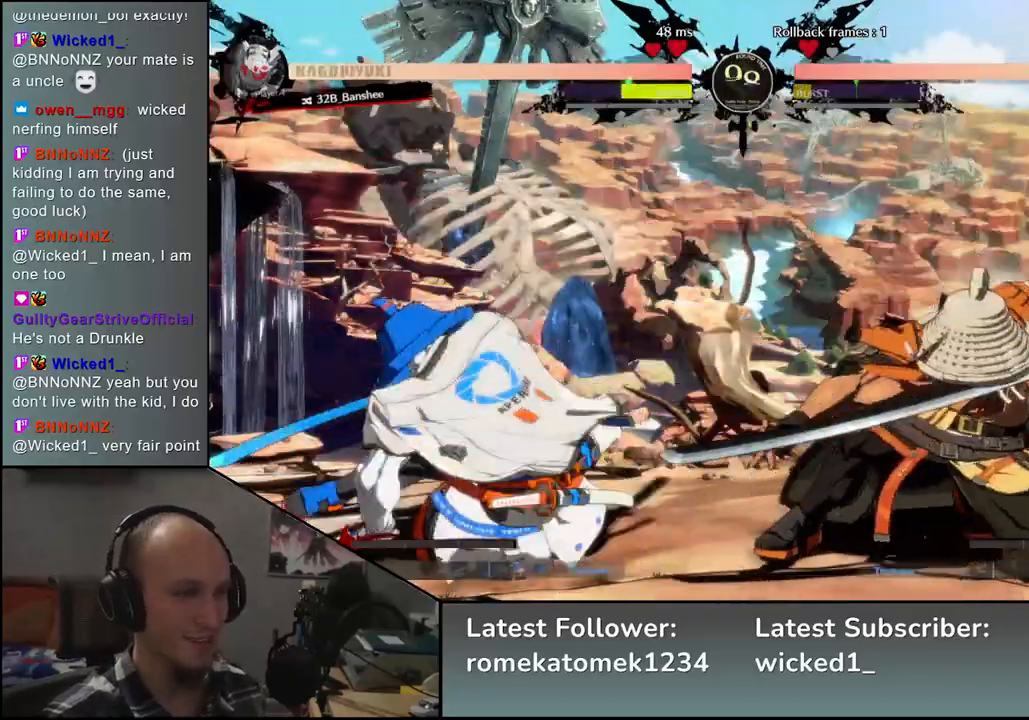
{"buttons": [], "left_stick": "right", "events": [[117, "SQUARE", "up"], [217, "left_stick", "center"], [267, "left_stick", "up-right"], [317, "left_stick", "right"]]}
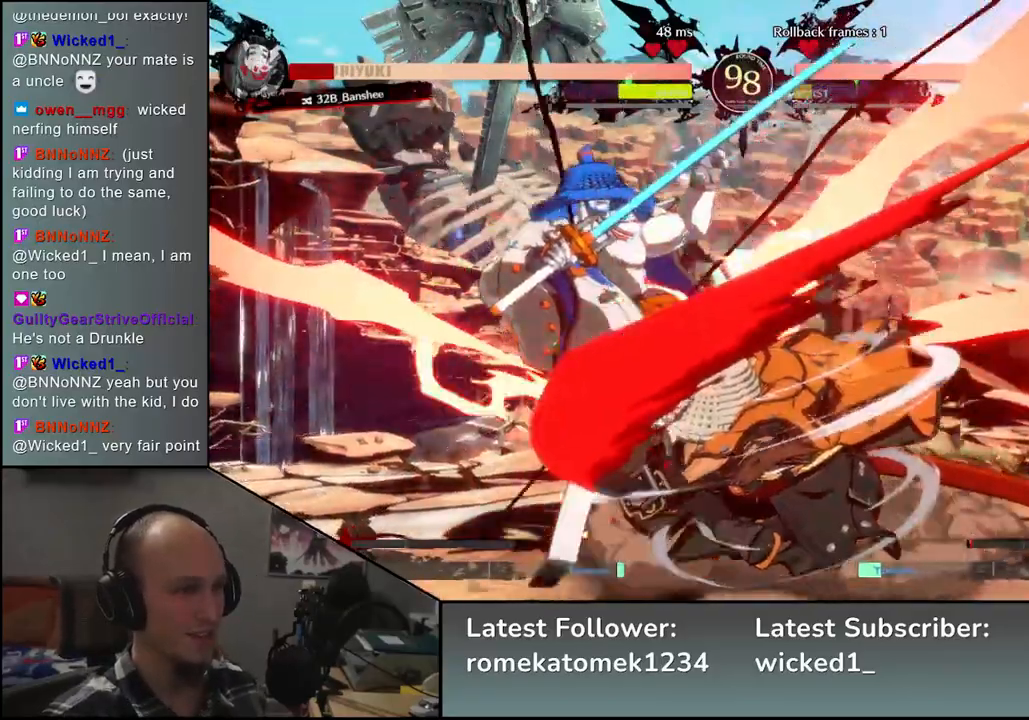
{"buttons": [], "left_stick": "center", "events": [[50, "left_stick", "center"]]}
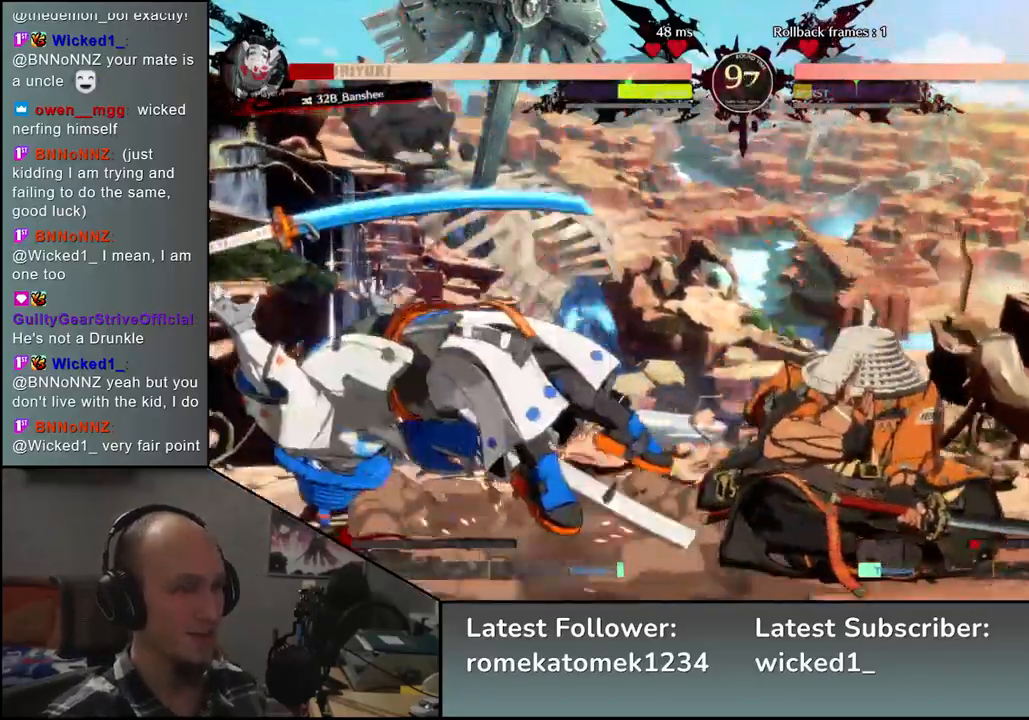
{"buttons": ["TRIANGLE"], "left_stick": "center", "events": [[433, "TRIANGLE", "down"]]}
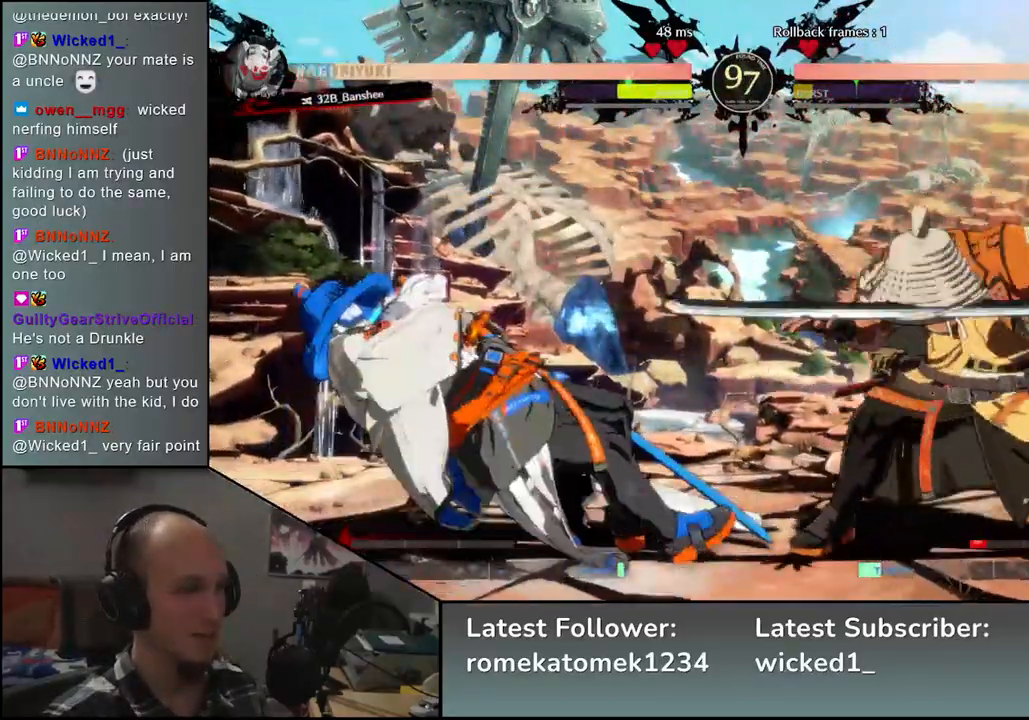
{"buttons": [], "left_stick": "center", "events": [[17, "TRIANGLE", "up"], [183, "TRIANGLE", "down"], [267, "TRIANGLE", "up"], [400, "TRIANGLE", "down"], [500, "TRIANGLE", "up"]]}
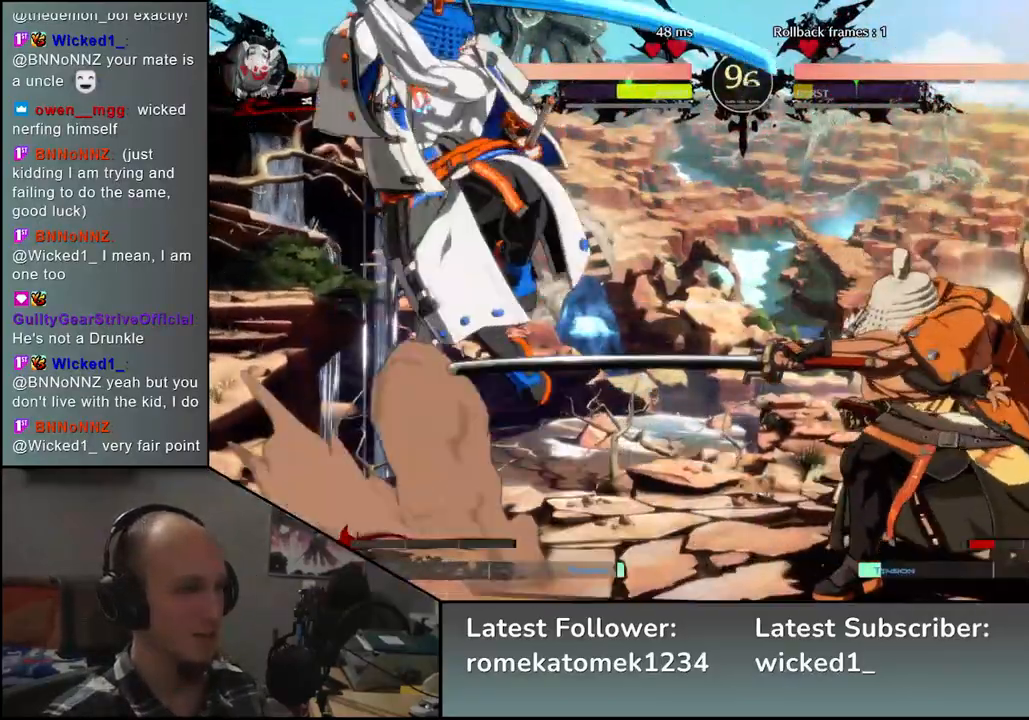
{"buttons": [], "left_stick": "down-right", "events": [[117, "left_stick", "right"], [317, "SQUARE", "down"], [350, "left_stick", "down-right"], [450, "SQUARE", "up"]]}
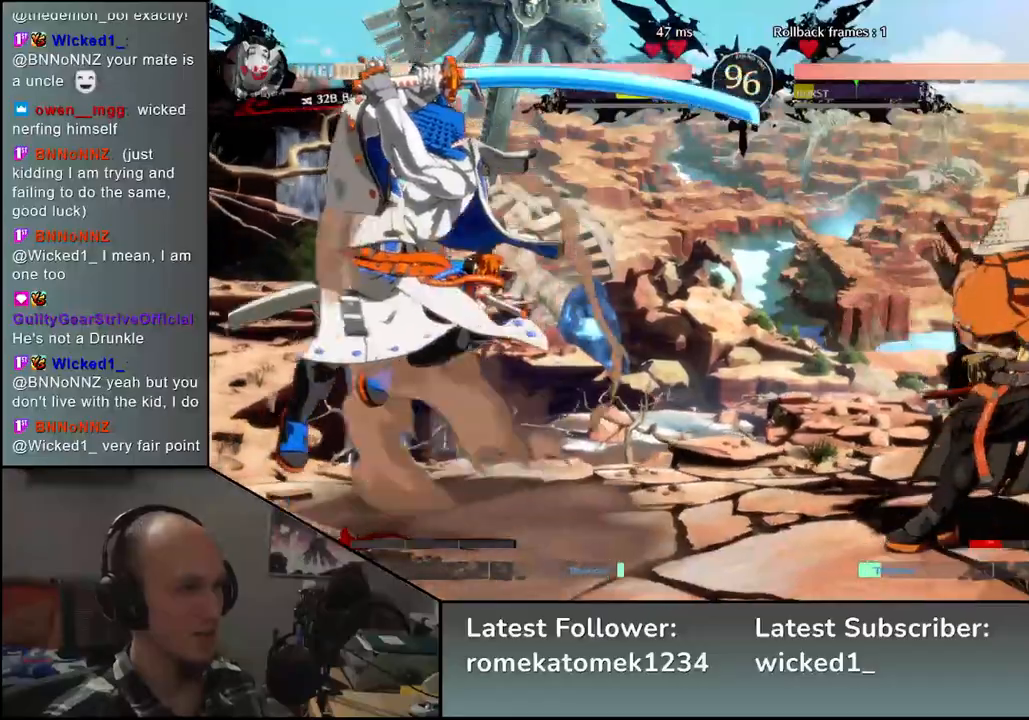
{"buttons": [], "left_stick": "right", "events": [[333, "left_stick", "right"]]}
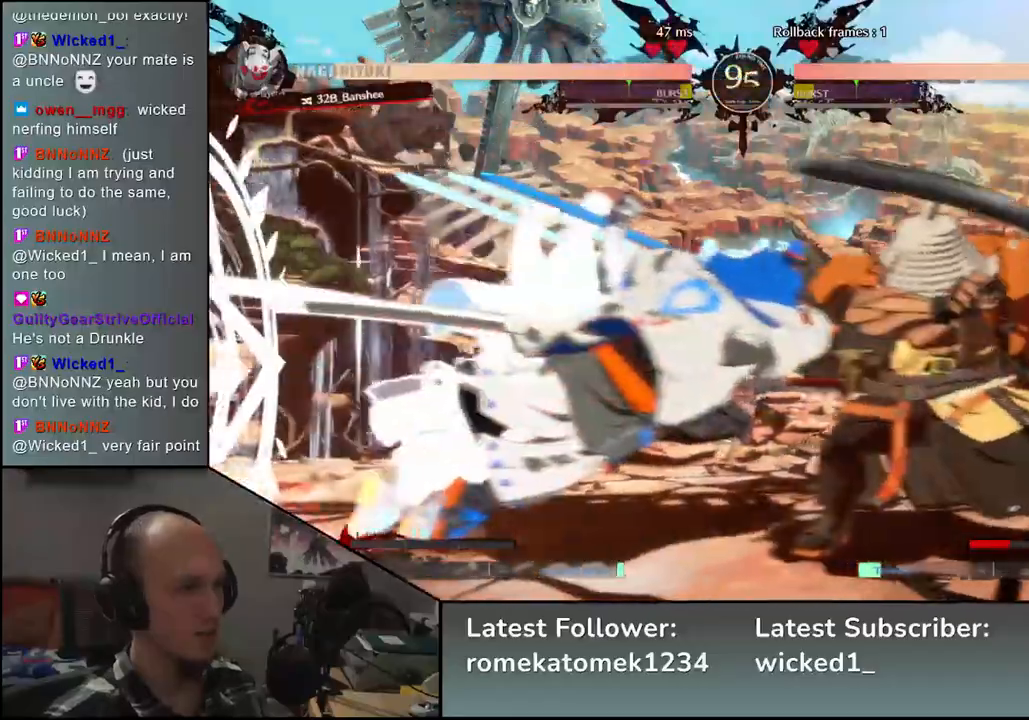
{"buttons": [], "left_stick": "right", "events": []}
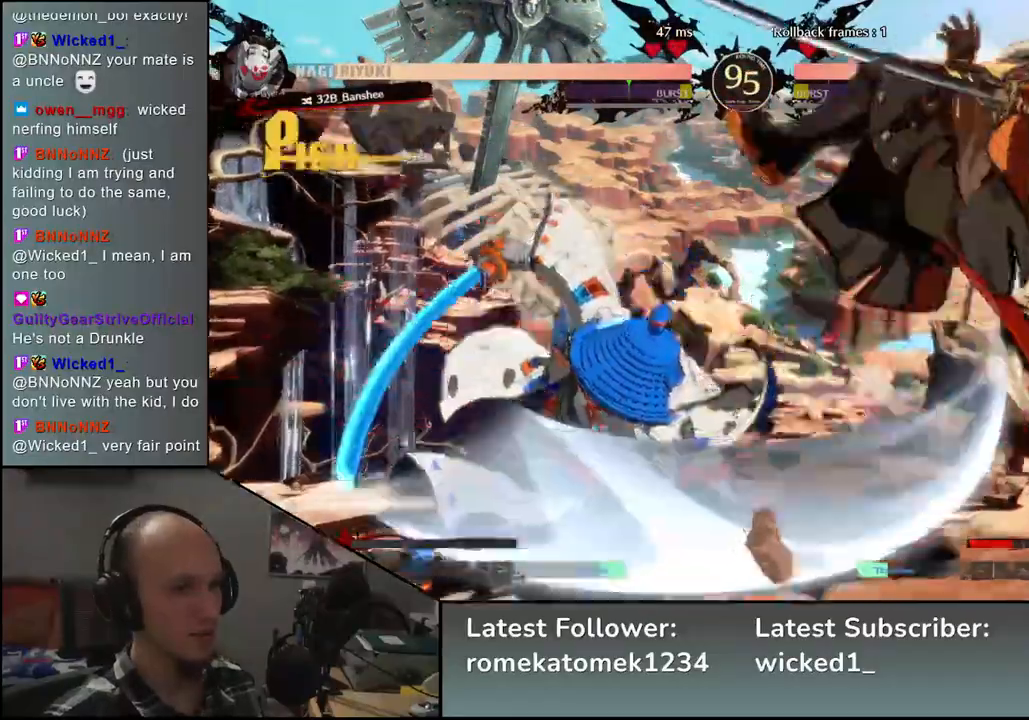
{"buttons": [], "left_stick": "right", "events": [[133, "left_stick", "down"], [283, "left_stick", "right"]]}
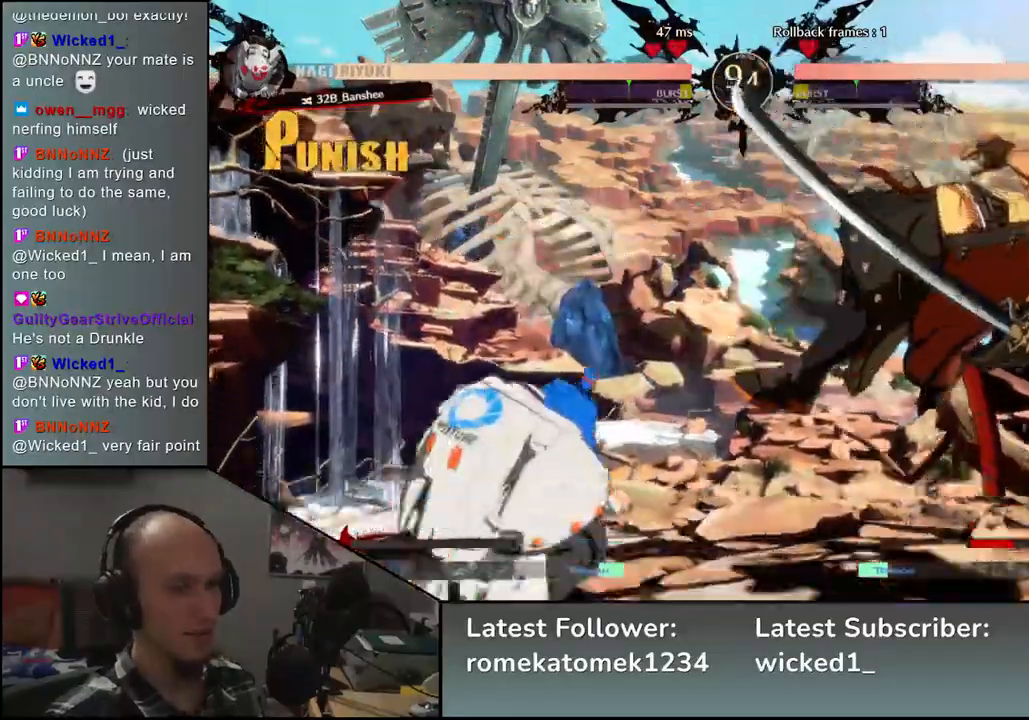
{"buttons": [], "left_stick": "right", "events": []}
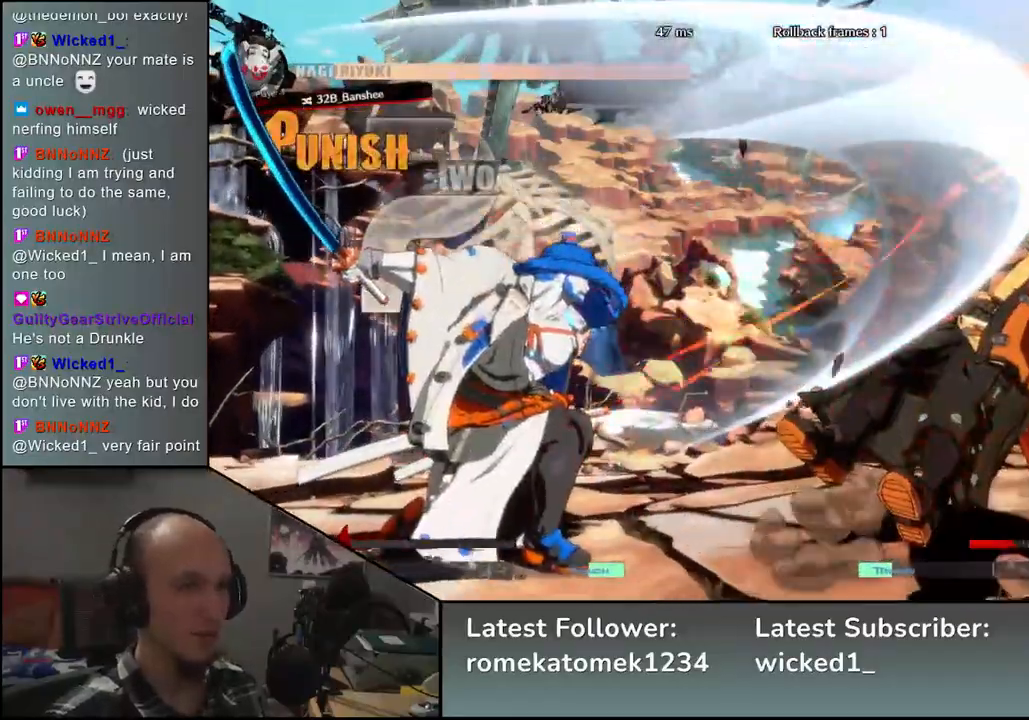
{"buttons": [], "left_stick": "right", "events": []}
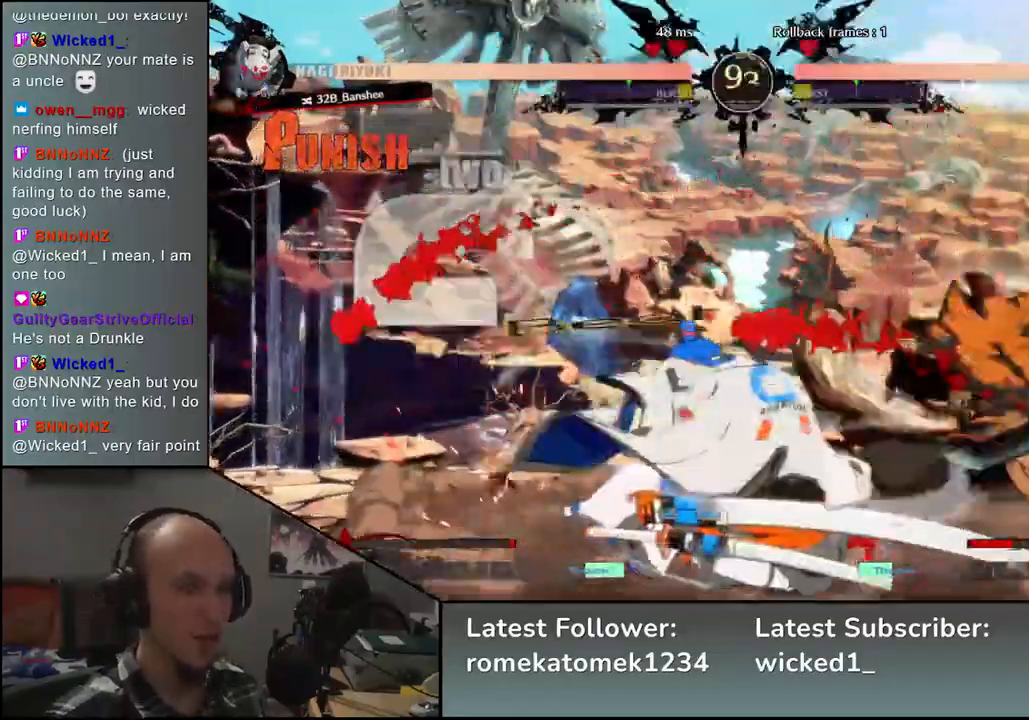
{"buttons": [], "left_stick": "down-right", "events": [[267, "left_stick", "down-right"]]}
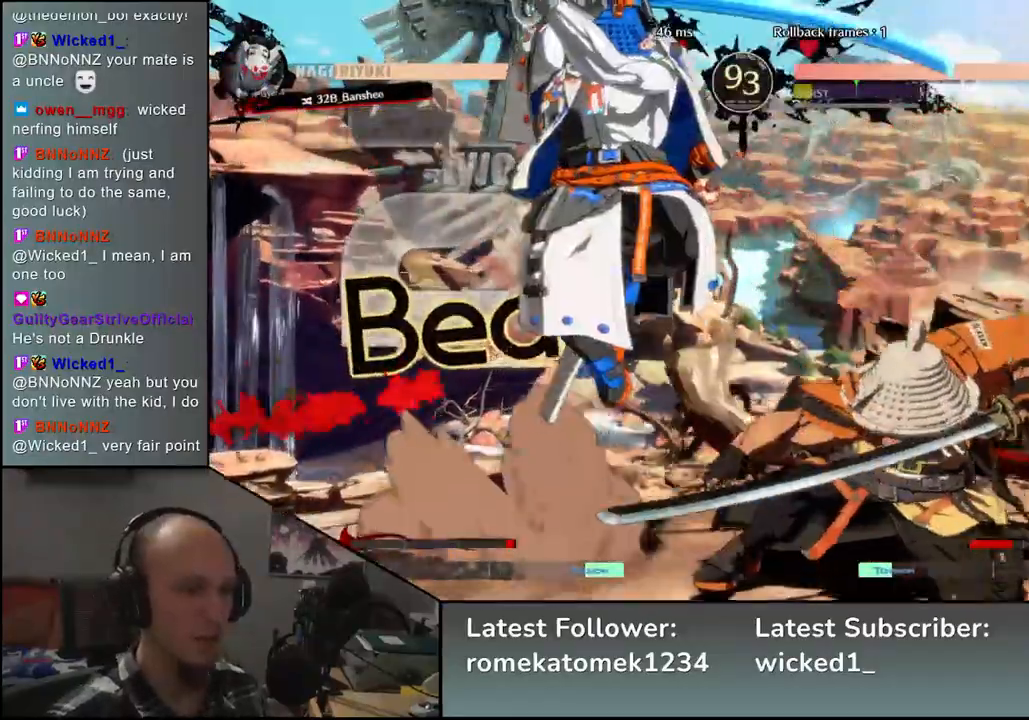
{"buttons": [], "left_stick": "right", "events": [[217, "left_stick", "right"]]}
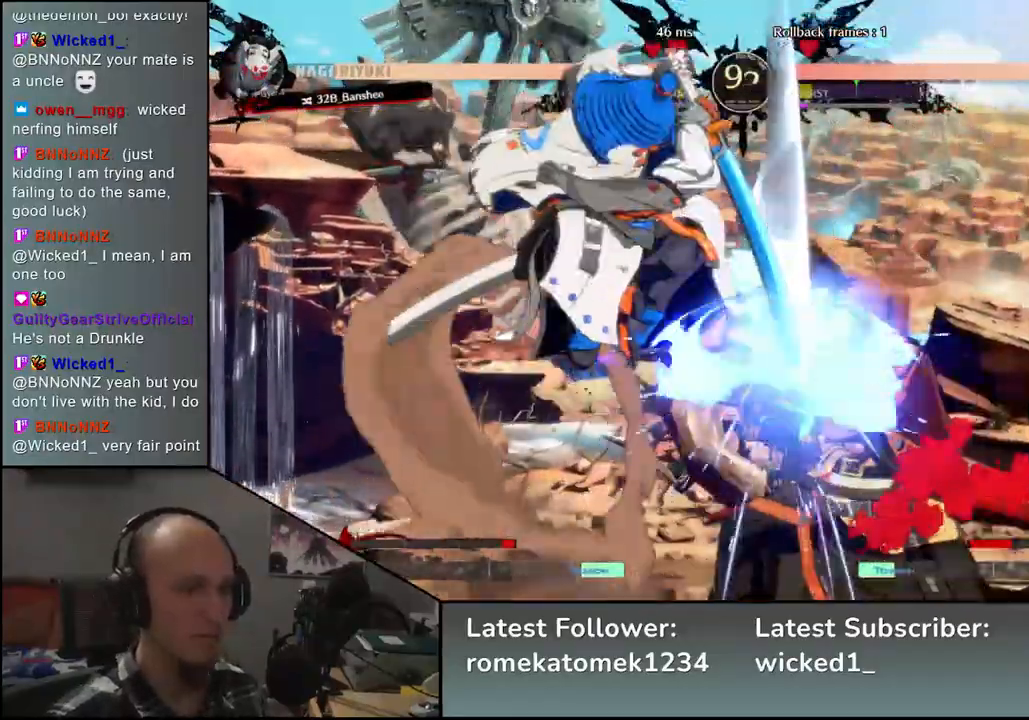
{"buttons": [], "left_stick": "down-right", "events": [[250, "left_stick", "down-right"], [400, "L2", "down"], [450, "L2", "up"]]}
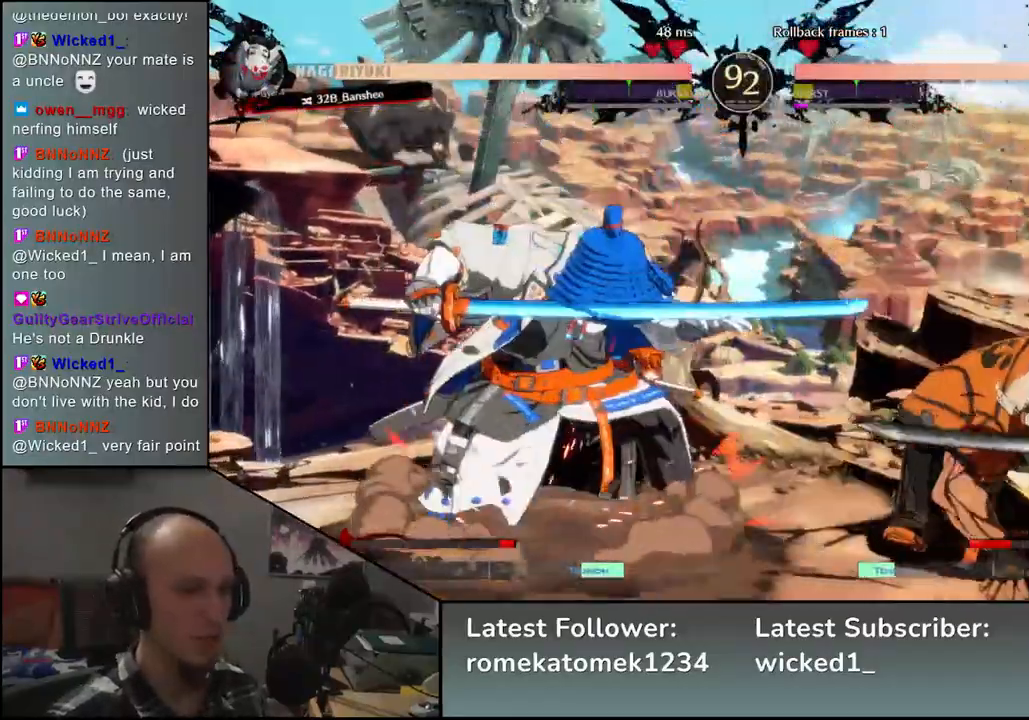
{"buttons": ["TRIANGLE"], "left_stick": "center", "events": [[50, "L2", "down"], [133, "L2", "up"], [267, "TRIANGLE", "down"], [267, "left_stick", "center"], [350, "TRIANGLE", "up"], [483, "TRIANGLE", "down"]]}
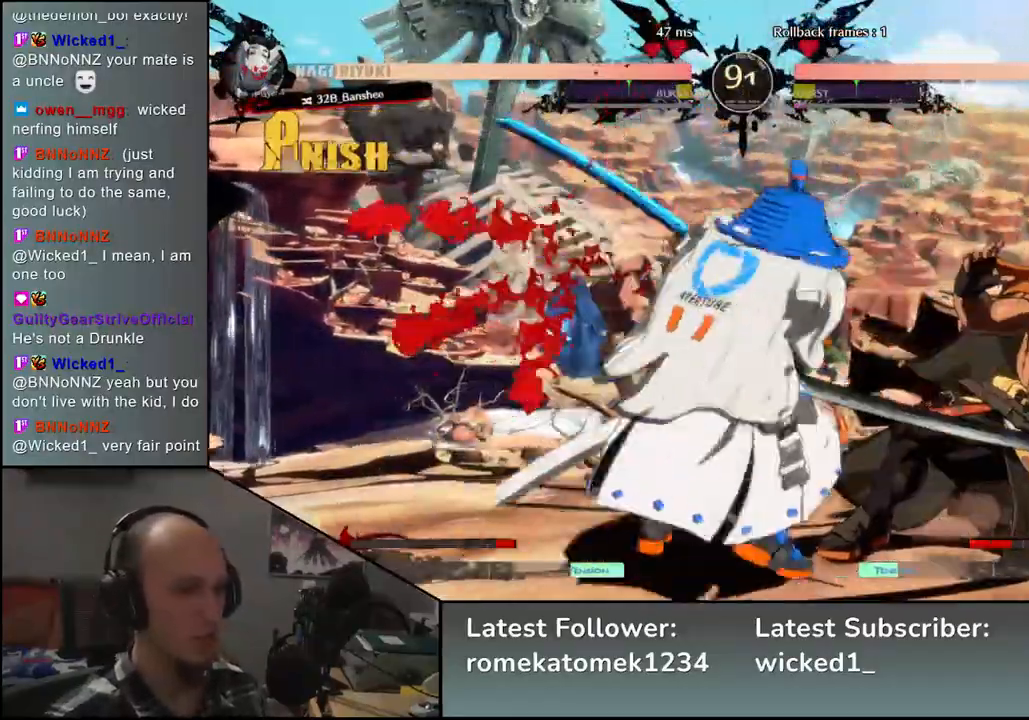
{"buttons": [], "left_stick": "right", "events": [[67, "TRIANGLE", "up"], [233, "left_stick", "right"]]}
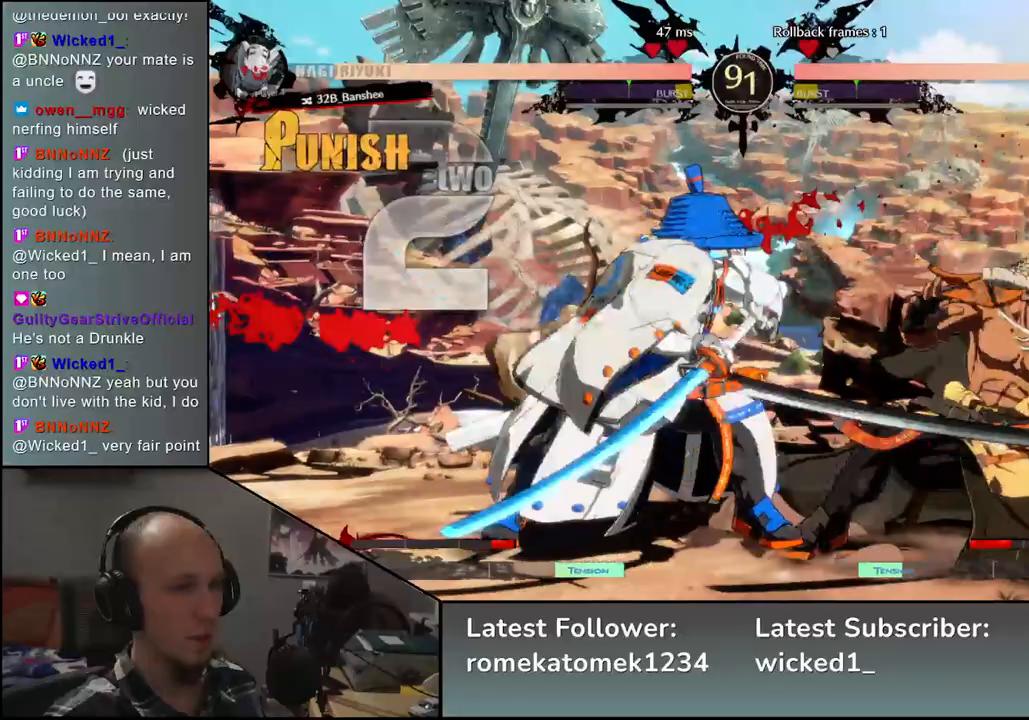
{"buttons": [], "left_stick": "right", "events": [[133, "left_stick", "center"], [167, "L2", "down"], [233, "L2", "up"], [400, "left_stick", "right"]]}
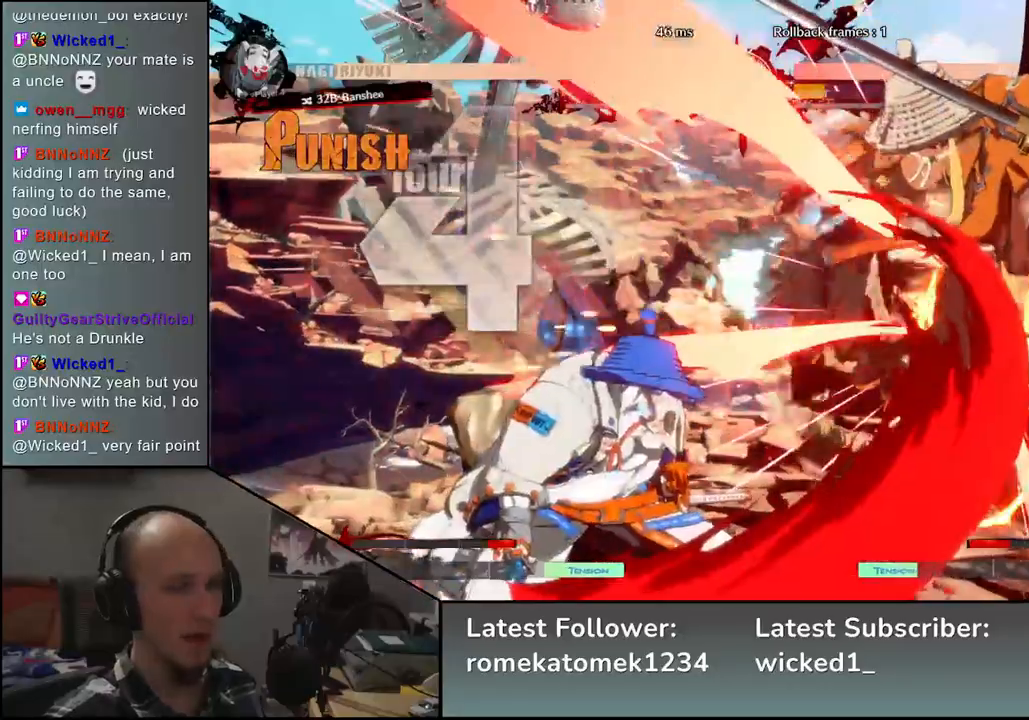
{"buttons": [], "left_stick": "right", "events": []}
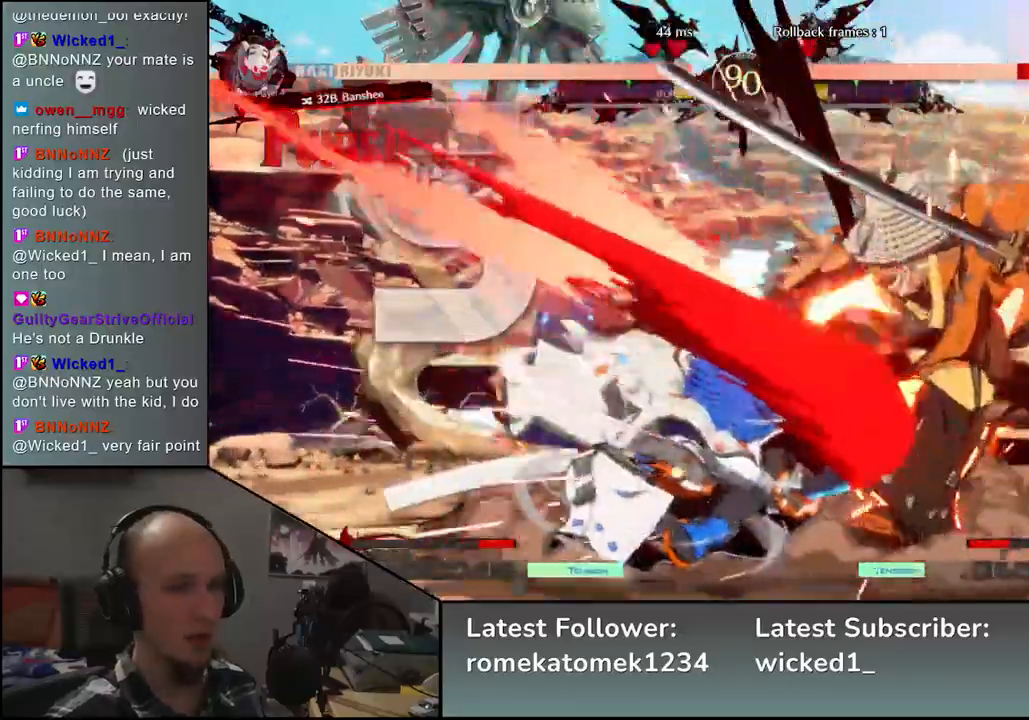
{"buttons": [], "left_stick": "right", "events": []}
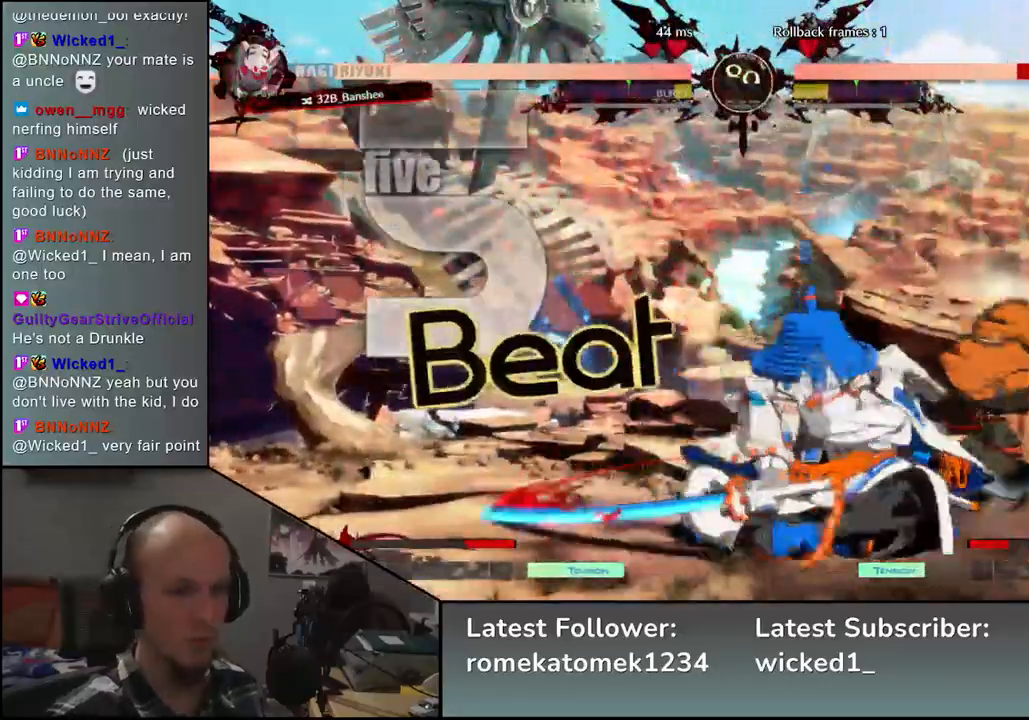
{"buttons": [], "left_stick": "center", "events": [[83, "left_stick", "center"], [117, "L2", "down"], [167, "L2", "up"], [267, "L2", "down"], [333, "L2", "up"], [400, "L2", "down"], [483, "L2", "up"]]}
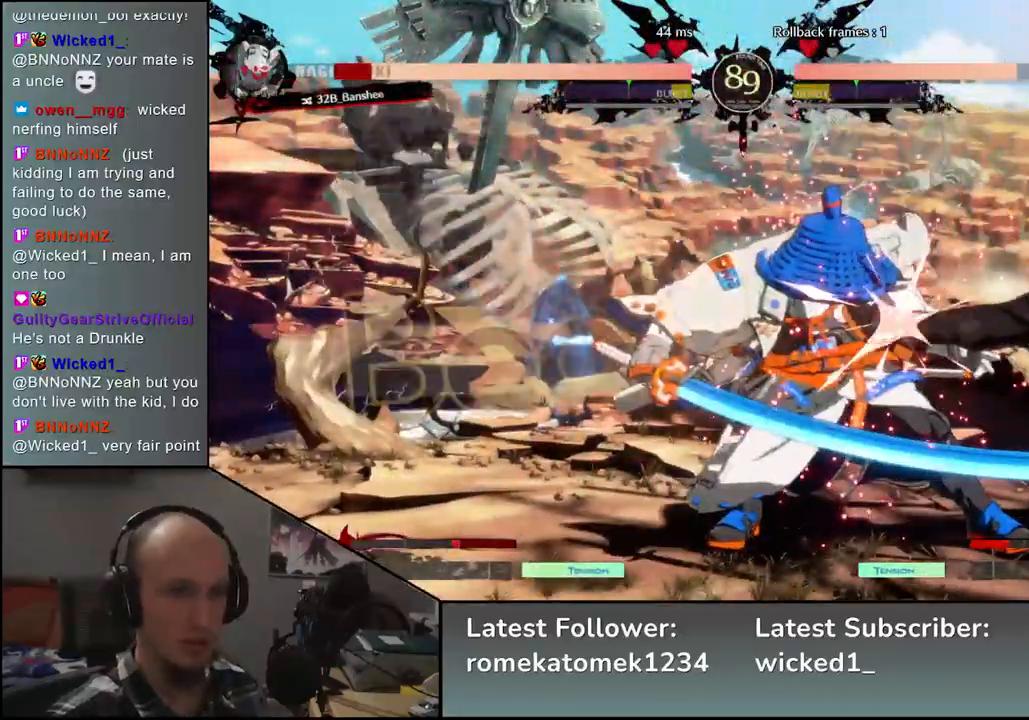
{"buttons": [], "left_stick": "center", "events": [[33, "left_stick", "right"], [183, "TRIANGLE", "down"], [250, "left_stick", "center"], [267, "TRIANGLE", "up"], [367, "TRIANGLE", "down"], [450, "TRIANGLE", "up"]]}